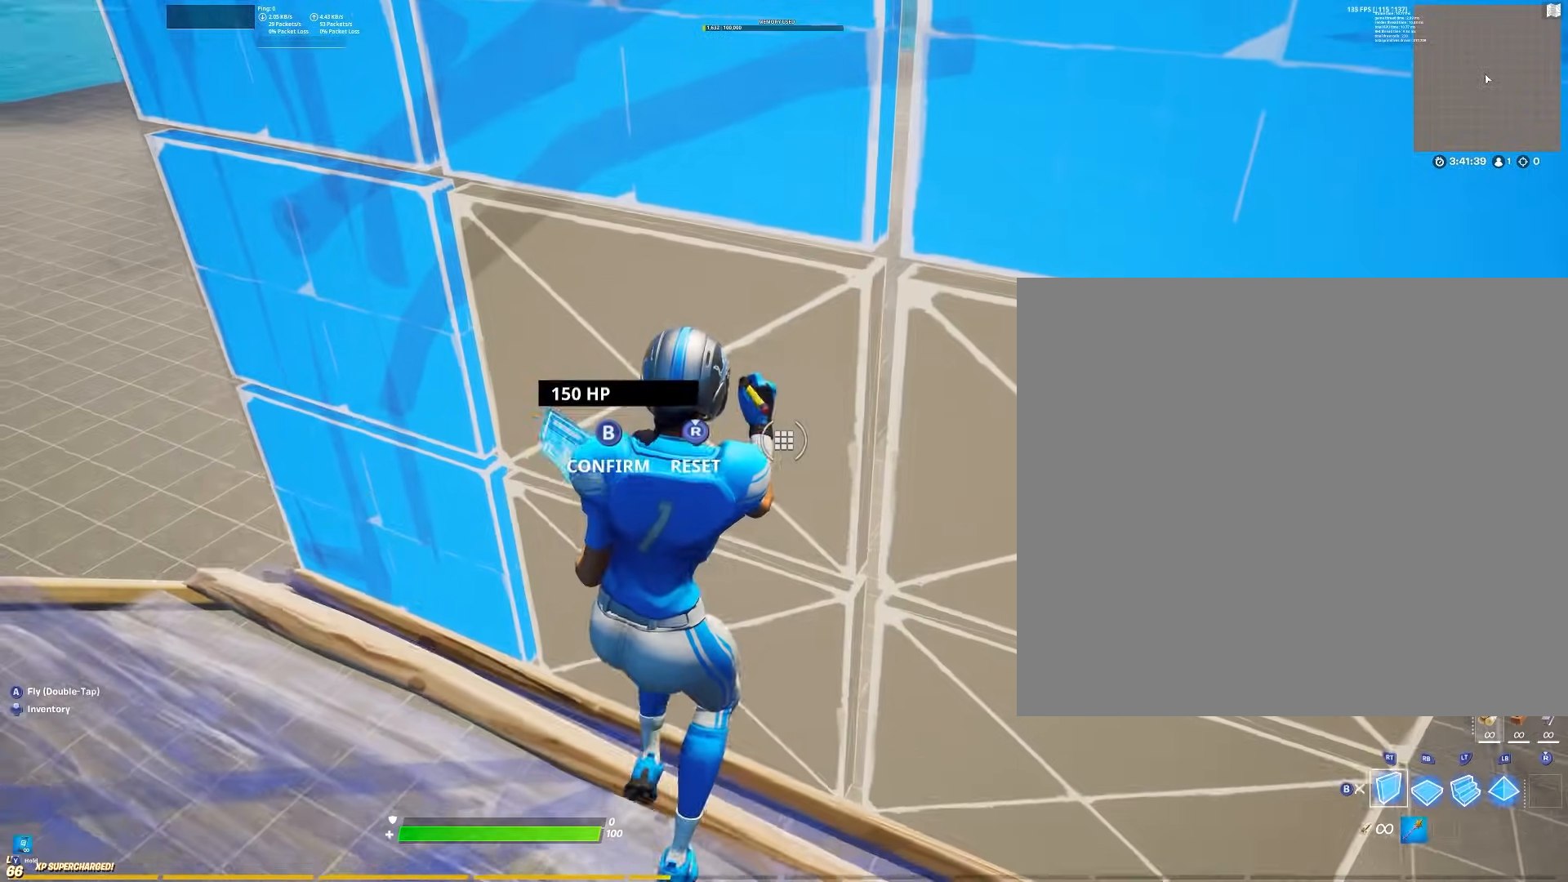
Gameplay with a controller (Xbox layout); each line is a JSON object with the inputs held at the frame after it. "events" lists button and stick changes between this image and that frame as [ms after this image, input, new state], when the widget could be followed in between. Not read: L2 R2 X.
{"buttons": ["R1"], "left_stick": "up", "right_stick": "center", "events": [[50, "left_stick", "right"], [333, "R1", "down"], [333, "left_stick", "up-right"], [467, "left_stick", "up"]]}
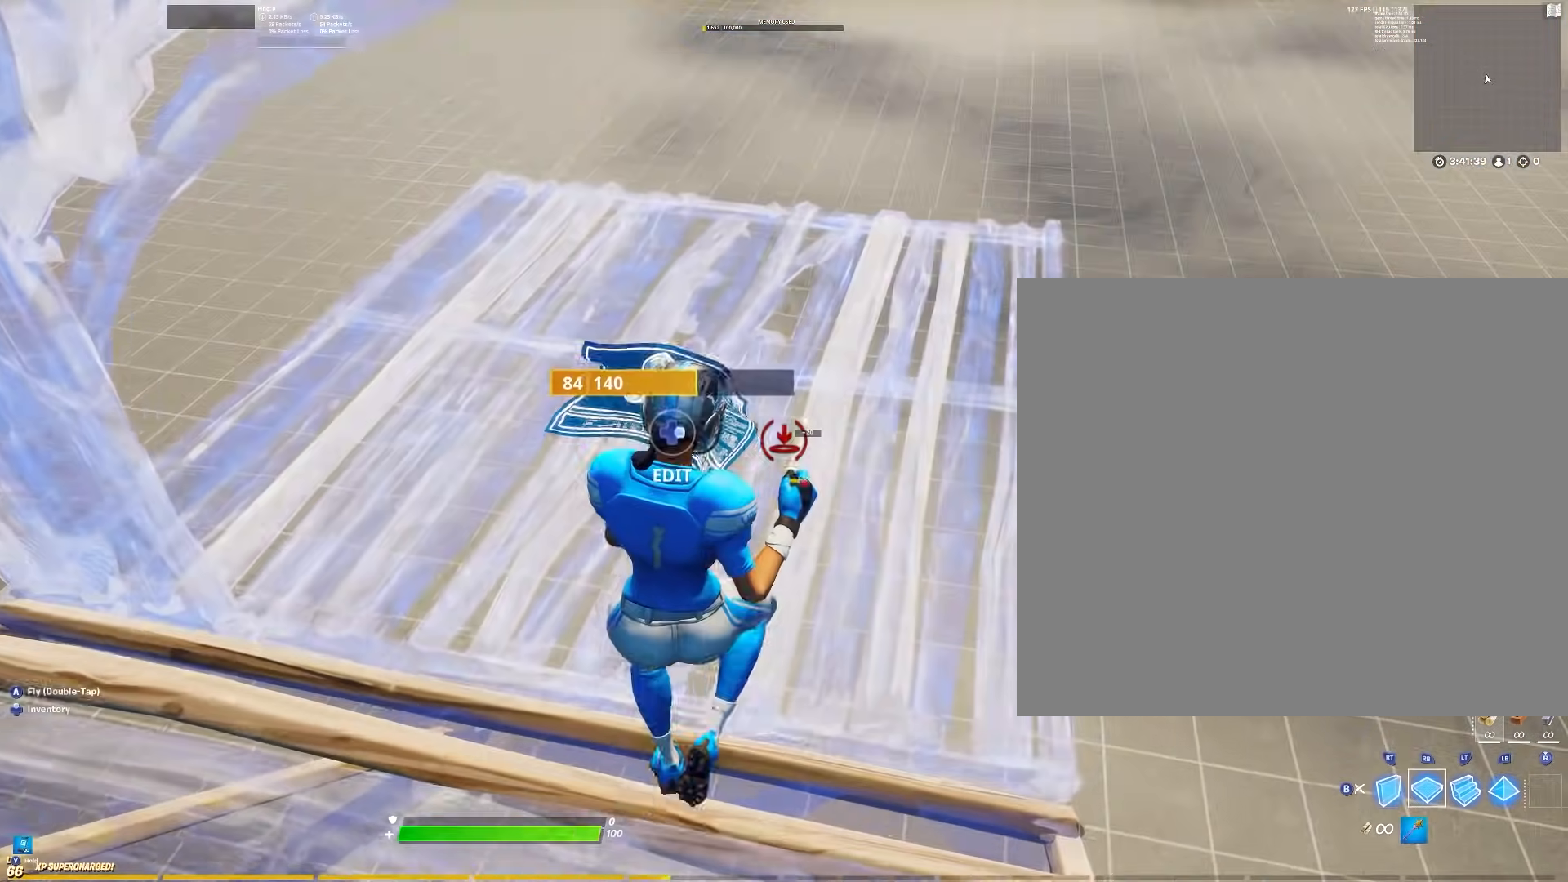
{"buttons": ["L3"], "left_stick": "up-left", "right_stick": "left", "events": [[33, "L1", "down"], [67, "R1", "up"], [67, "left_stick", "up-left"], [183, "L1", "up"], [433, "L3", "down"], [500, "right_stick", "left"]]}
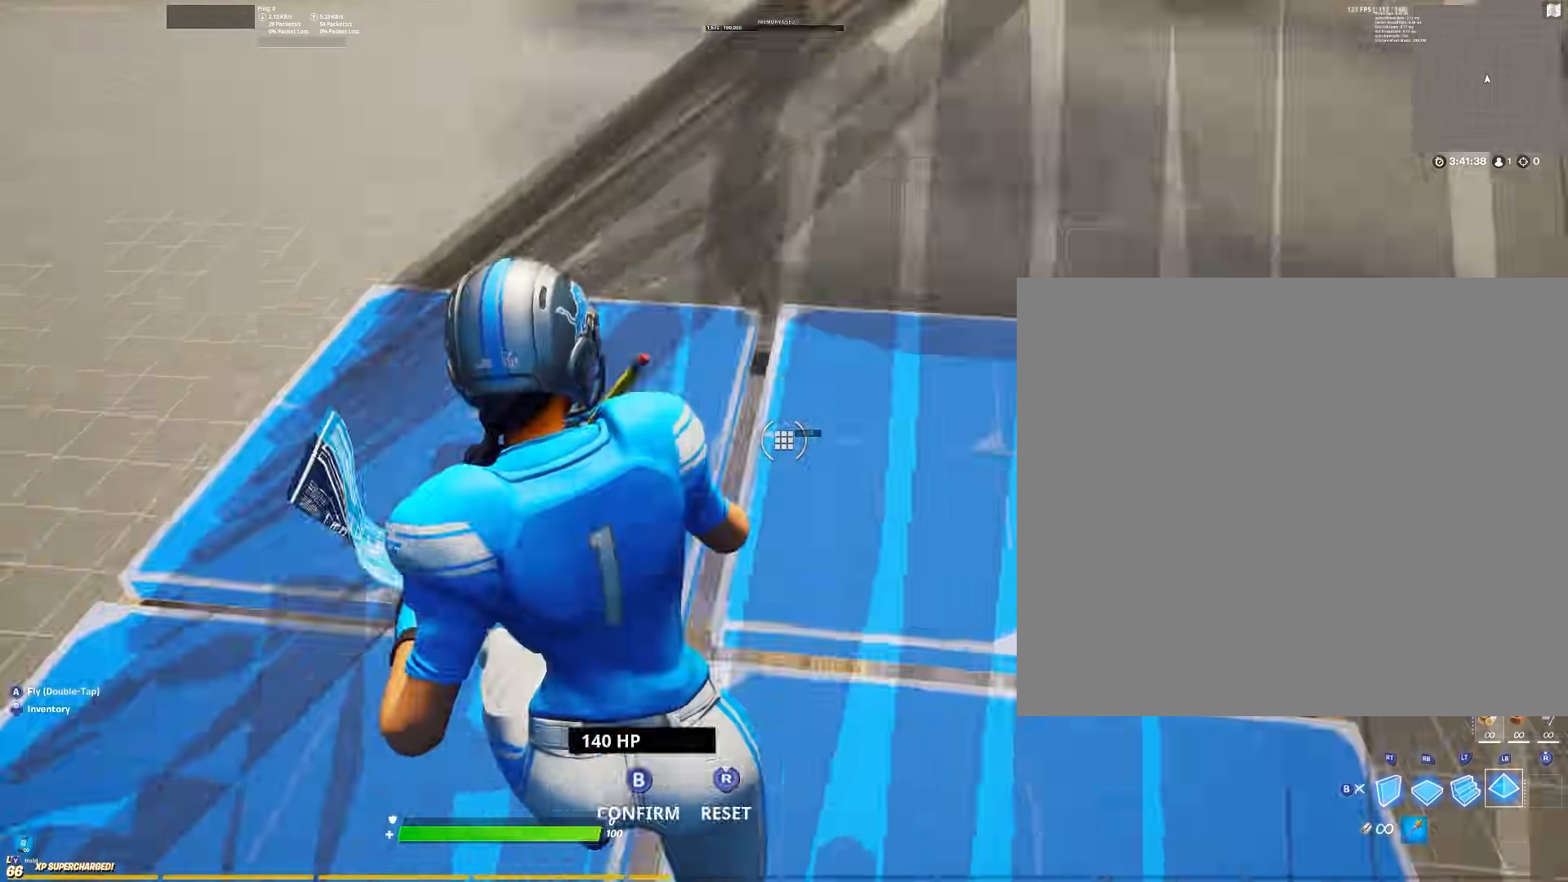
{"buttons": [], "left_stick": "up", "right_stick": "center", "events": [[67, "L3", "up"], [150, "right_stick", "center"], [367, "left_stick", "up"]]}
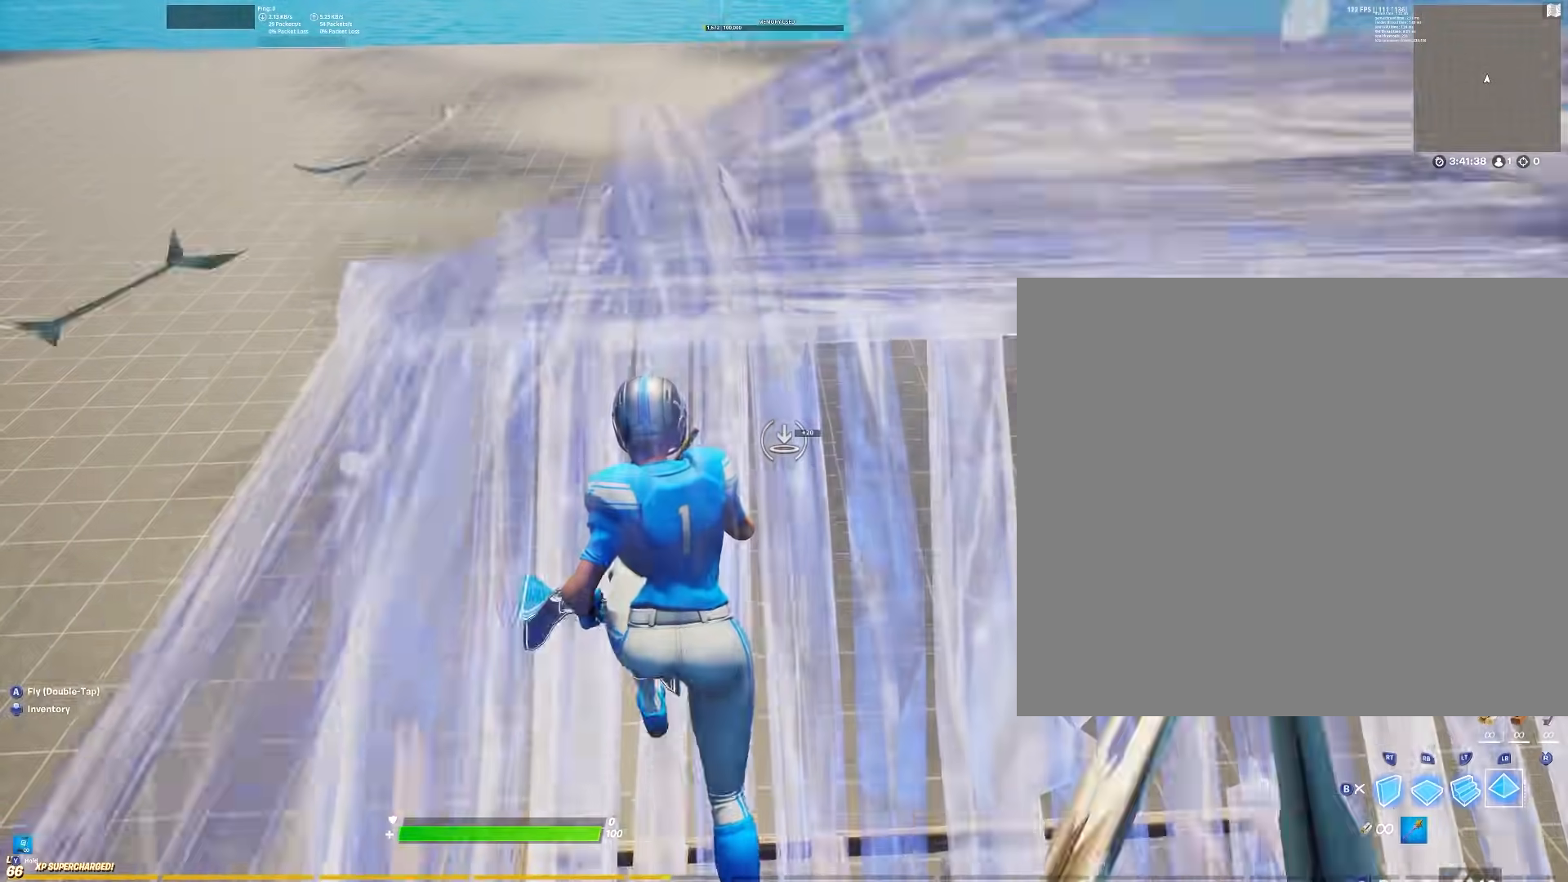
{"buttons": ["R1"], "left_stick": "up-left", "right_stick": "center", "events": [[217, "R1", "down"], [267, "L1", "down"], [333, "R1", "up"], [383, "left_stick", "up-left"], [400, "L1", "up"], [400, "R1", "down"]]}
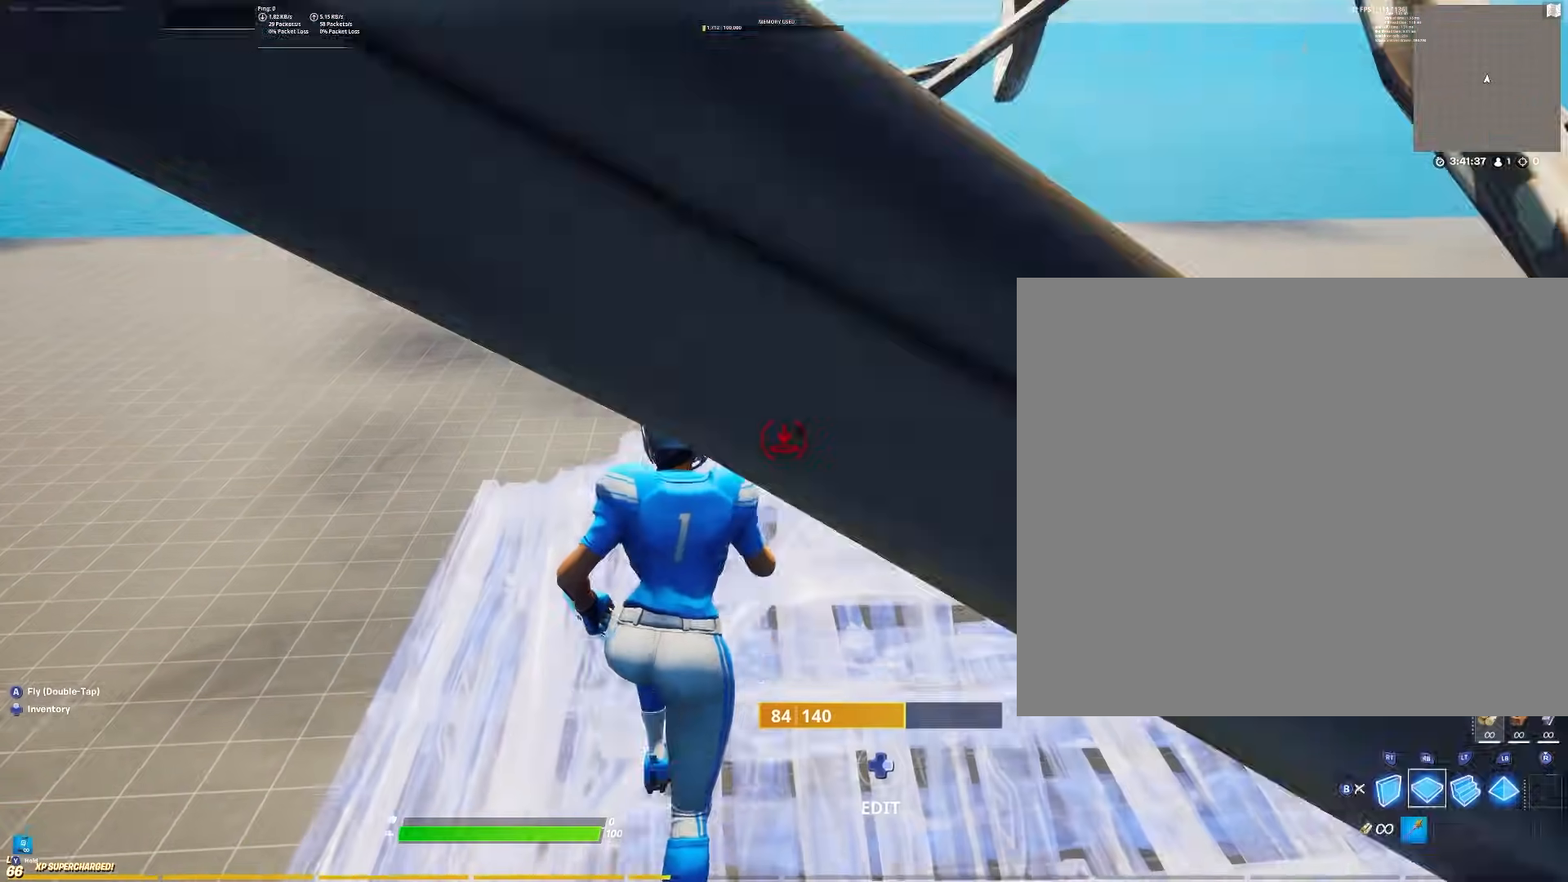
{"buttons": ["L3"], "left_stick": "up-left", "right_stick": "center", "events": [[17, "R1", "up"], [67, "L1", "down"], [133, "R1", "down"], [150, "L1", "up"], [233, "R1", "up"], [333, "B", "down"], [433, "B", "up"], [467, "L3", "down"]]}
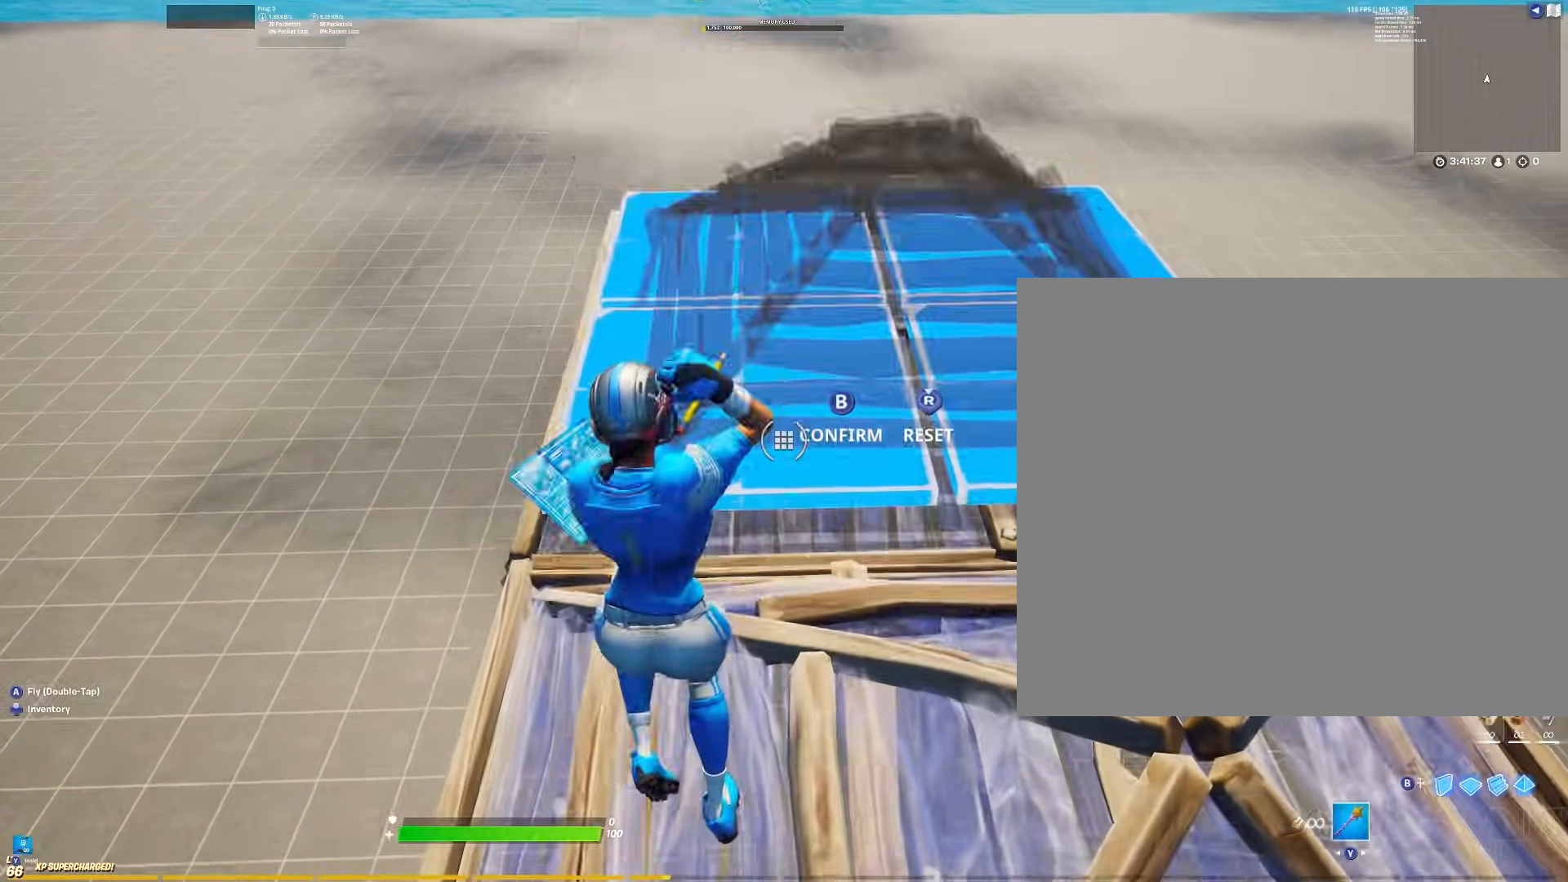
{"buttons": ["L3"], "left_stick": "center", "right_stick": "center", "events": [[100, "B", "down"], [117, "L3", "up"], [233, "B", "up"], [250, "left_stick", "center"], [417, "L3", "down"]]}